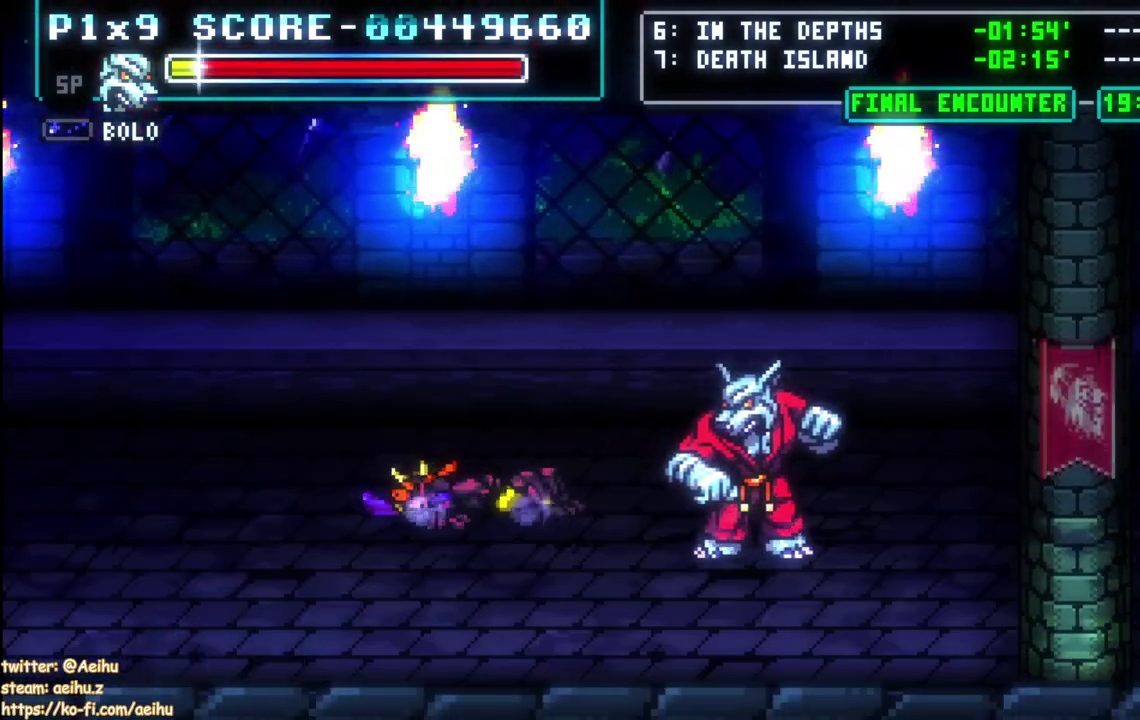
Gameplay with a controller (PlayStation layout); each line is a JSON object with the inputs held at the frame after it. "events" lists button and stick changes between this image and that frame as [ms after this image, input, new state], when the widget could be followed in between. Not read: L1 L2 R1 R2.
{"buttons": ["DPAD_LEFT"], "left_stick": "center", "right_stick": "center", "events": [[83, "DPAD_DOWN", "up"]]}
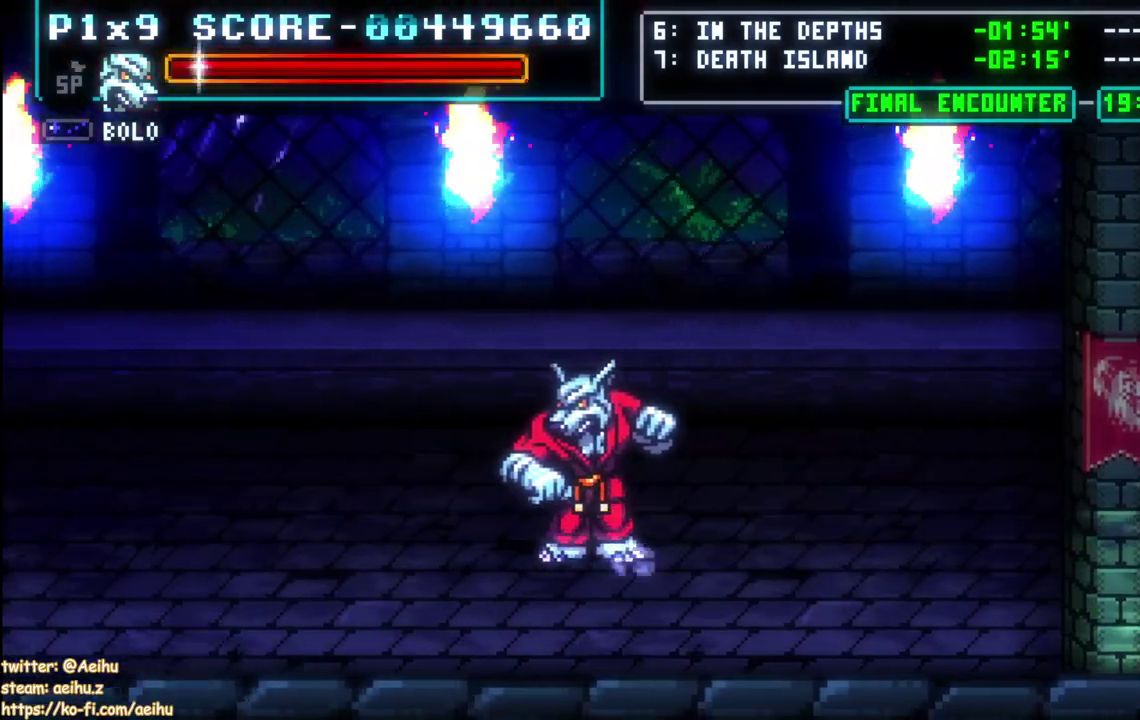
{"buttons": ["DPAD_RIGHT"], "left_stick": "center", "right_stick": "center", "events": [[300, "DPAD_UP", "down"], [317, "DPAD_LEFT", "up"], [383, "DPAD_UP", "up"], [400, "DPAD_RIGHT", "down"]]}
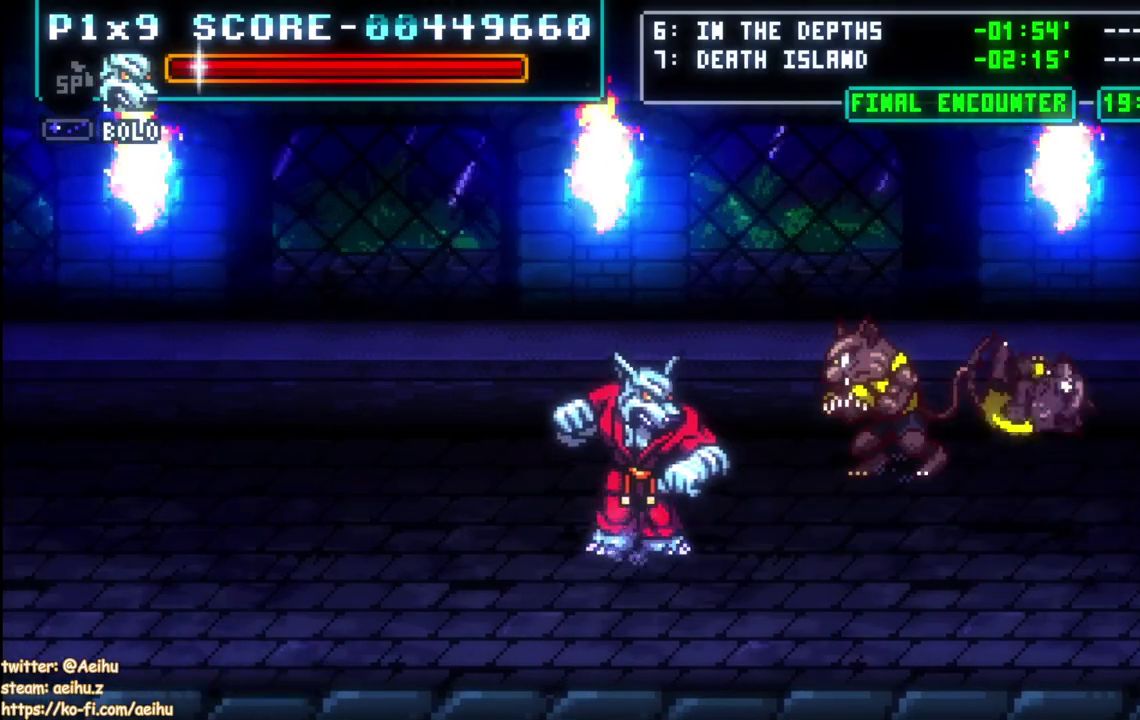
{"buttons": [], "left_stick": "center", "right_stick": "center", "events": [[283, "CIRCLE", "down"], [283, "DPAD_RIGHT", "up"], [383, "CIRCLE", "up"]]}
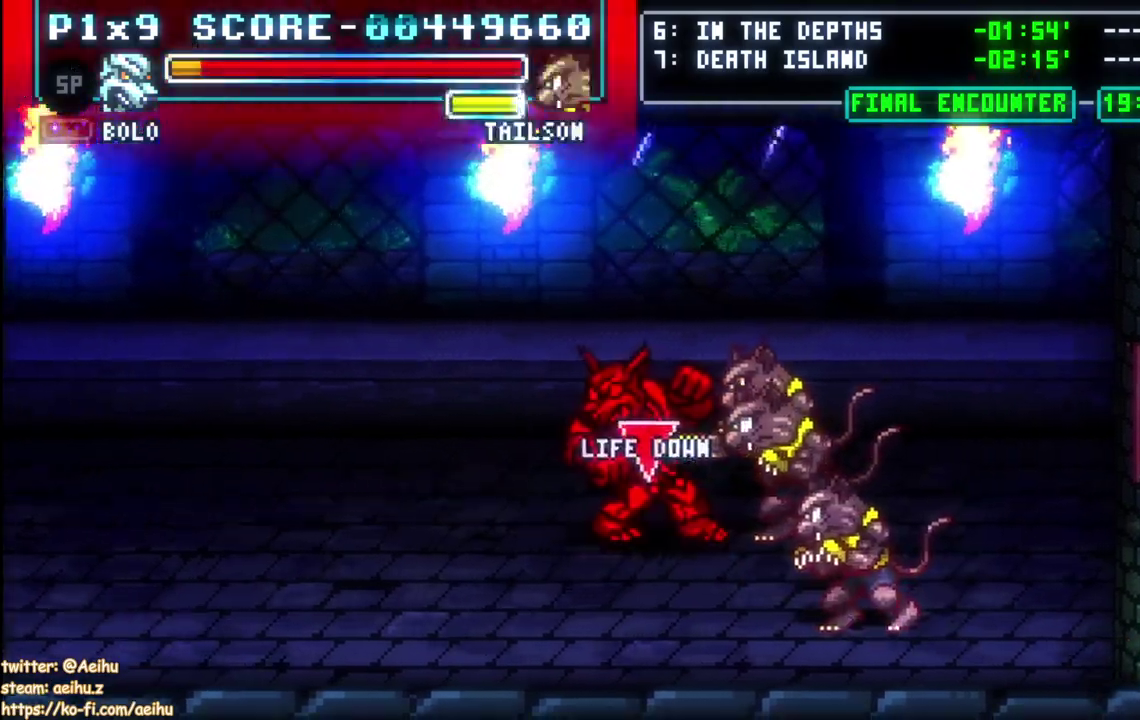
{"buttons": ["CROSS", "DPAD_RIGHT"], "left_stick": "center", "right_stick": "center", "events": [[367, "DPAD_RIGHT", "down"], [483, "CROSS", "down"]]}
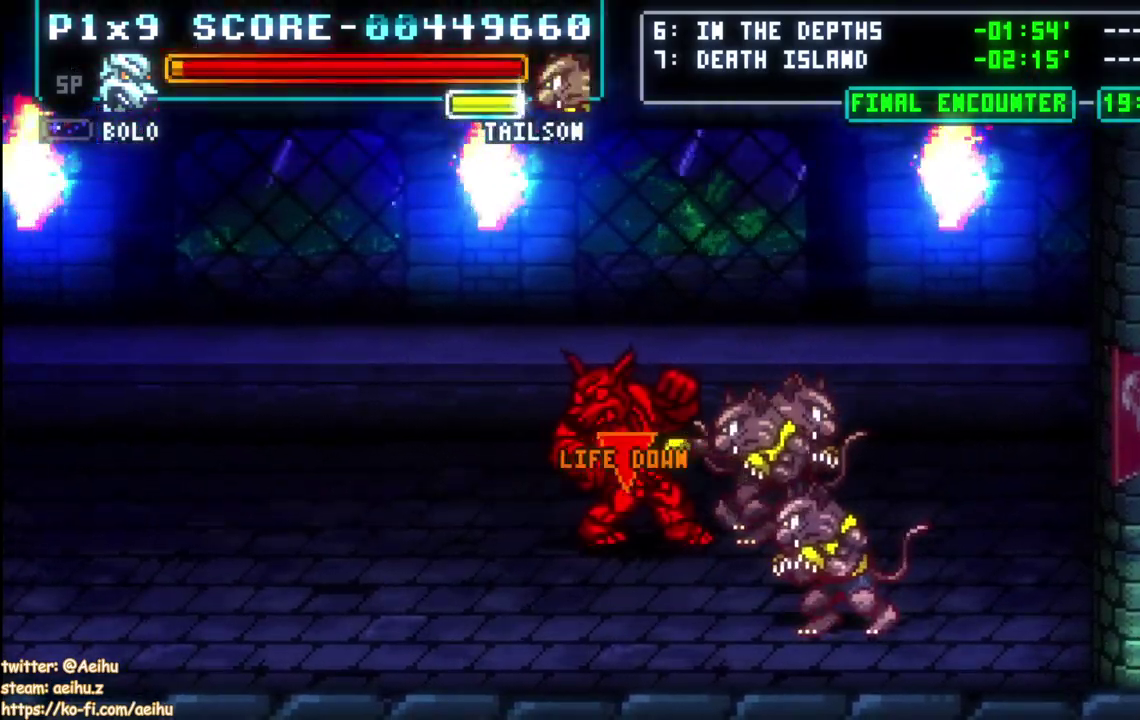
{"buttons": [], "left_stick": "center", "right_stick": "center", "events": [[17, "DPAD_RIGHT", "up"], [17, "SQUARE", "down"], [117, "SQUARE", "up"], [133, "CROSS", "up"]]}
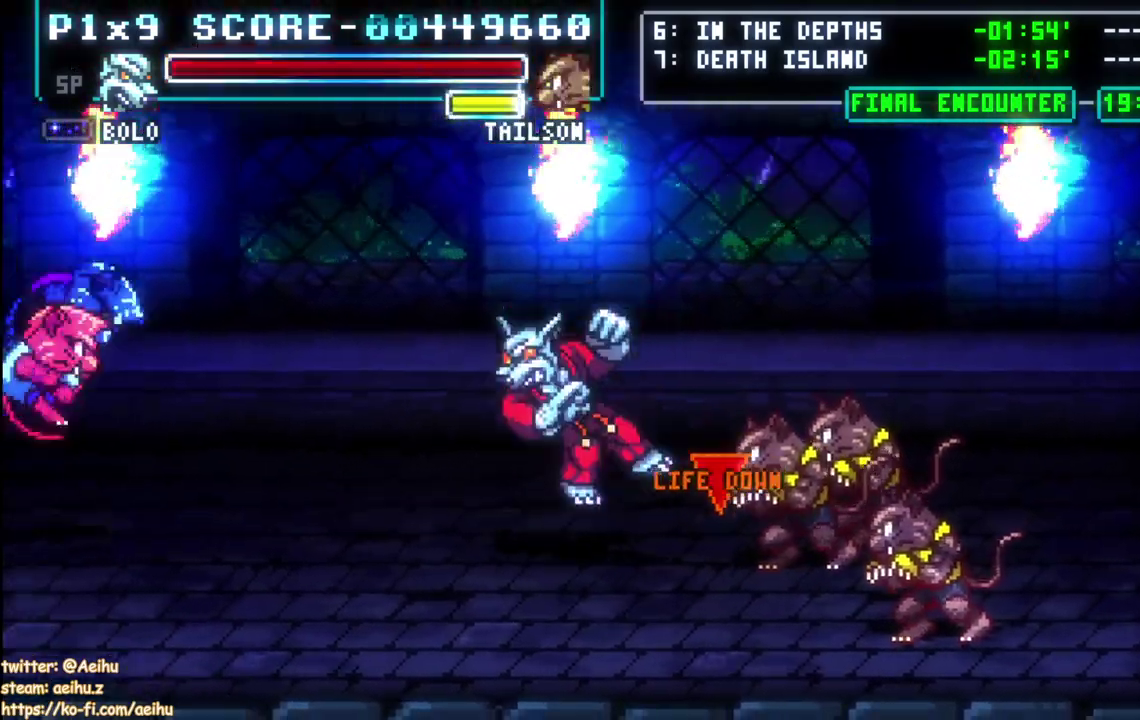
{"buttons": ["SQUARE"], "left_stick": "center", "right_stick": "center"}
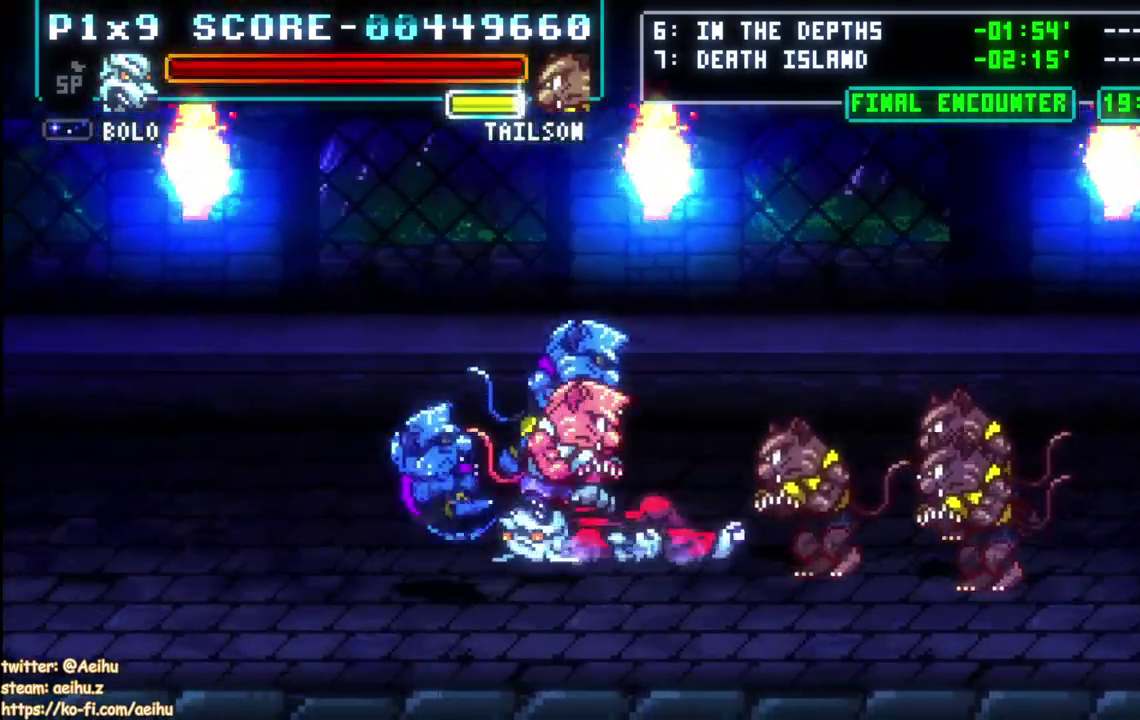
{"buttons": [], "left_stick": "center", "right_stick": "center", "events": [[17, "CROSS", "down"], [67, "CROSS", "up"], [100, "SQUARE", "up"], [300, "SQUARE", "down"], [433, "SQUARE", "up"]]}
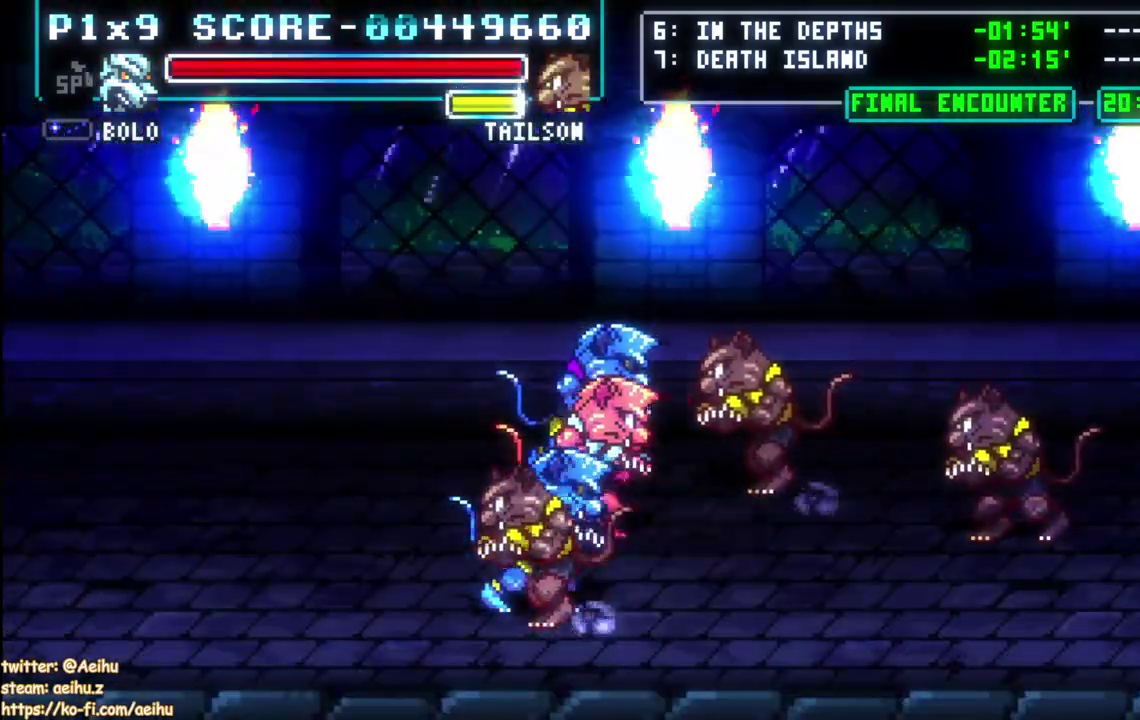
{"buttons": [], "left_stick": "center", "right_stick": "center", "events": []}
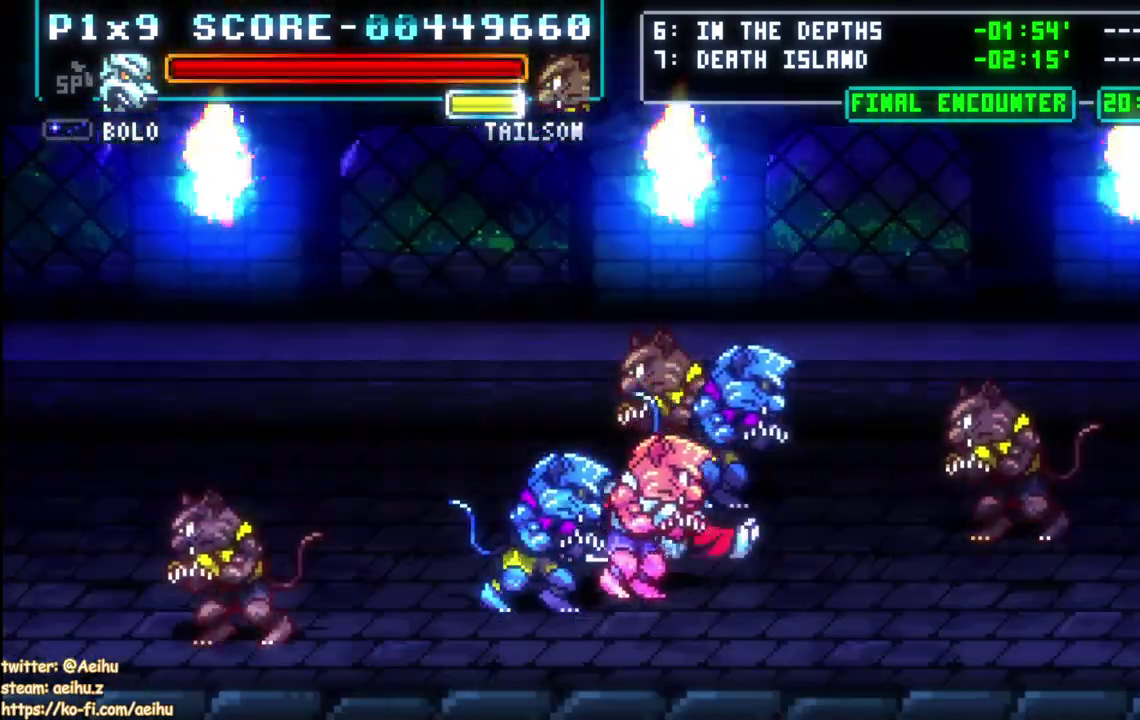
{"buttons": [], "left_stick": "center", "right_stick": "center", "events": []}
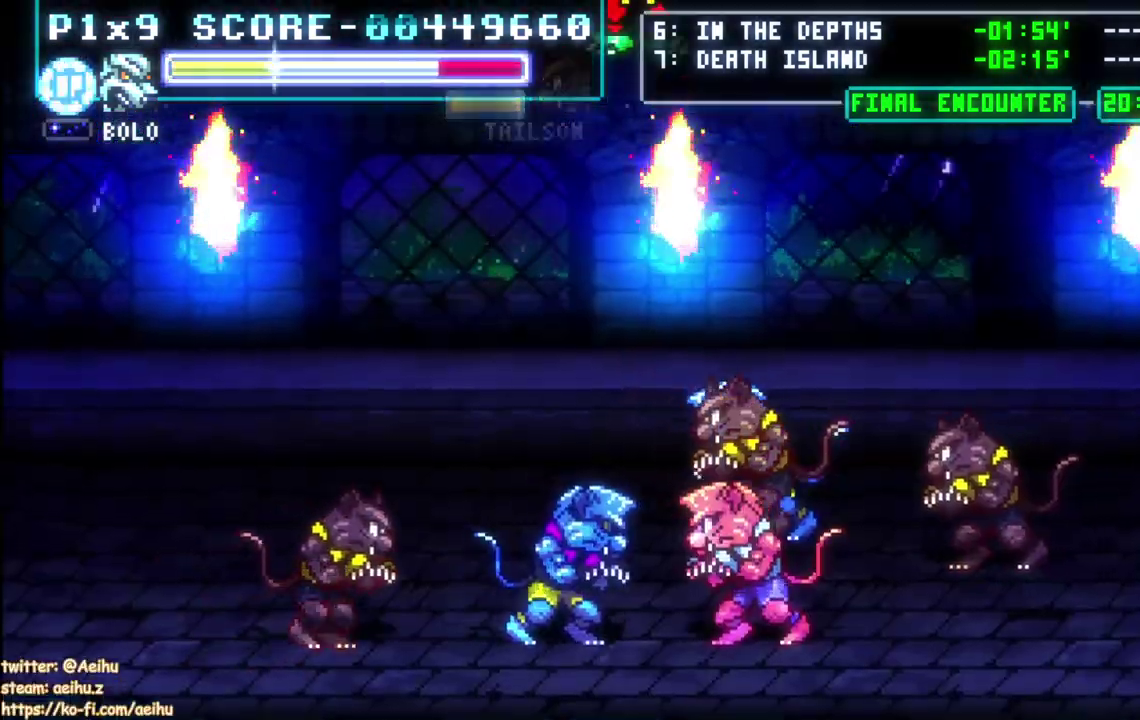
{"buttons": ["CIRCLE"], "left_stick": "center", "right_stick": "center", "events": [[400, "CIRCLE", "down"]]}
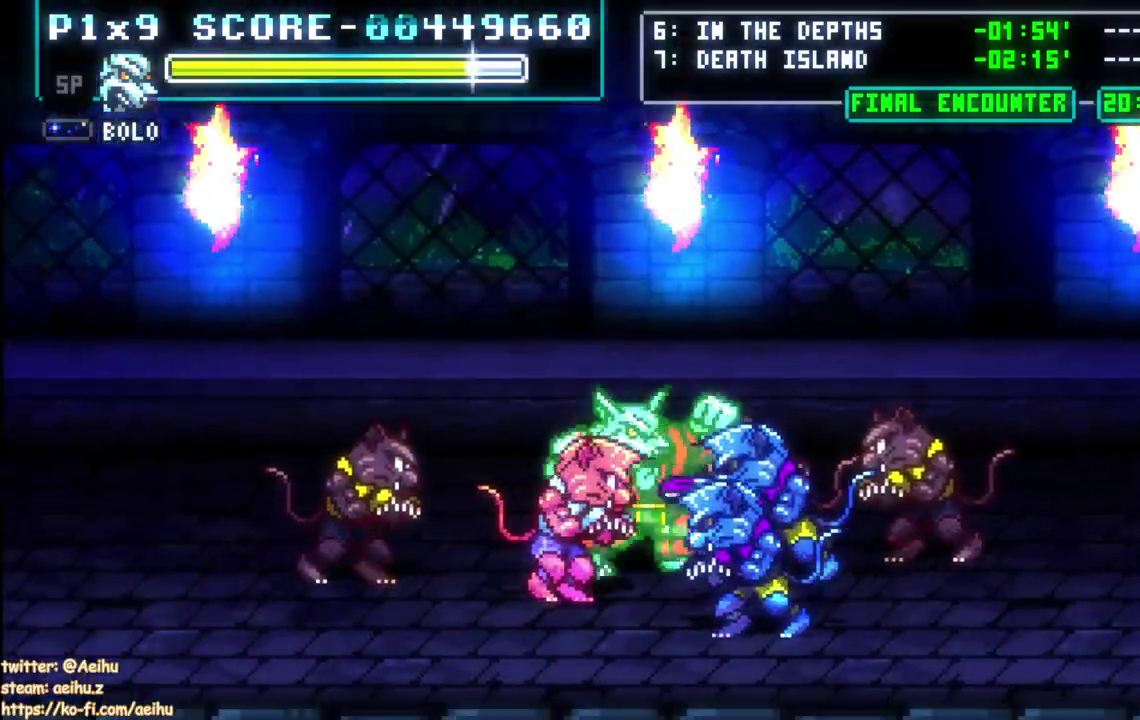
{"buttons": [], "left_stick": "center", "right_stick": "center", "events": [[17, "CIRCLE", "up"]]}
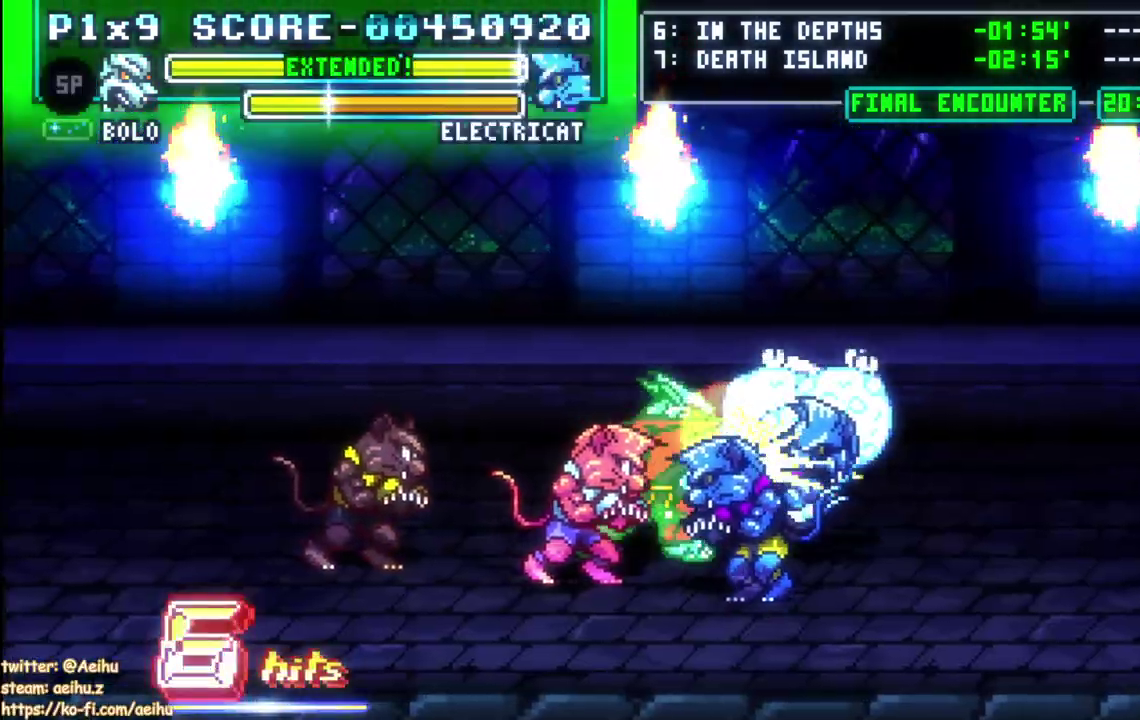
{"buttons": [], "left_stick": "center", "right_stick": "center", "events": []}
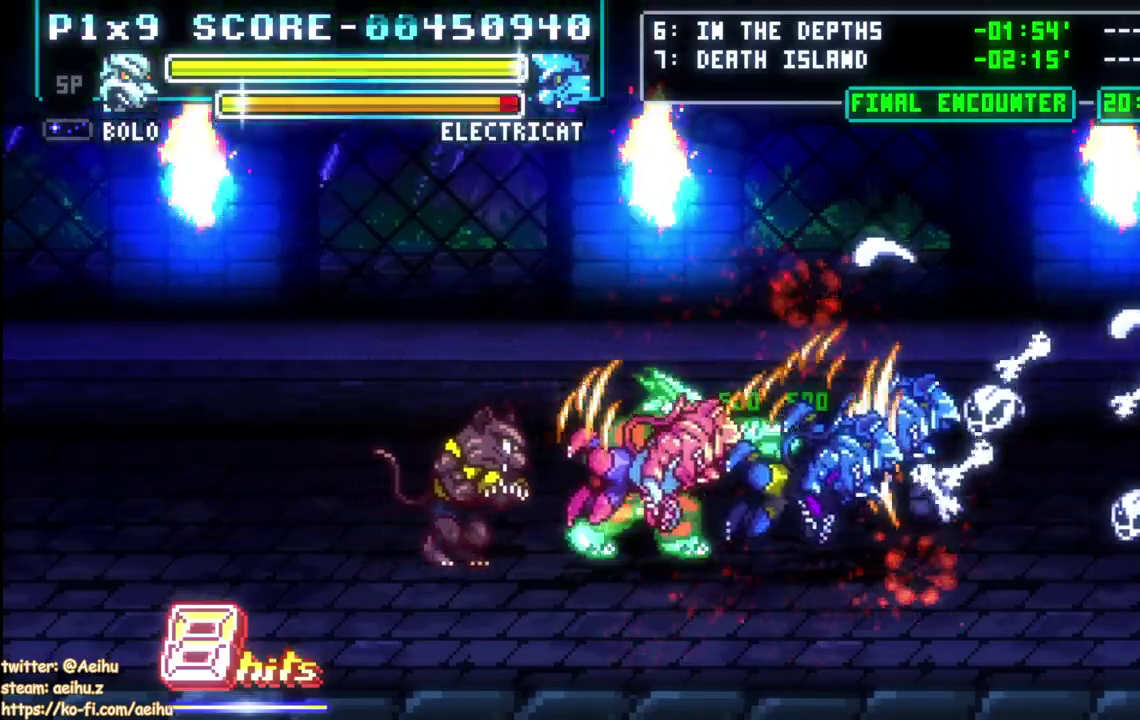
{"buttons": ["SQUARE", "DPAD_LEFT"], "left_stick": "center", "right_stick": "center", "events": [[167, "DPAD_RIGHT", "down"], [233, "DPAD_RIGHT", "up"], [267, "DPAD_LEFT", "down"], [400, "SQUARE", "down"]]}
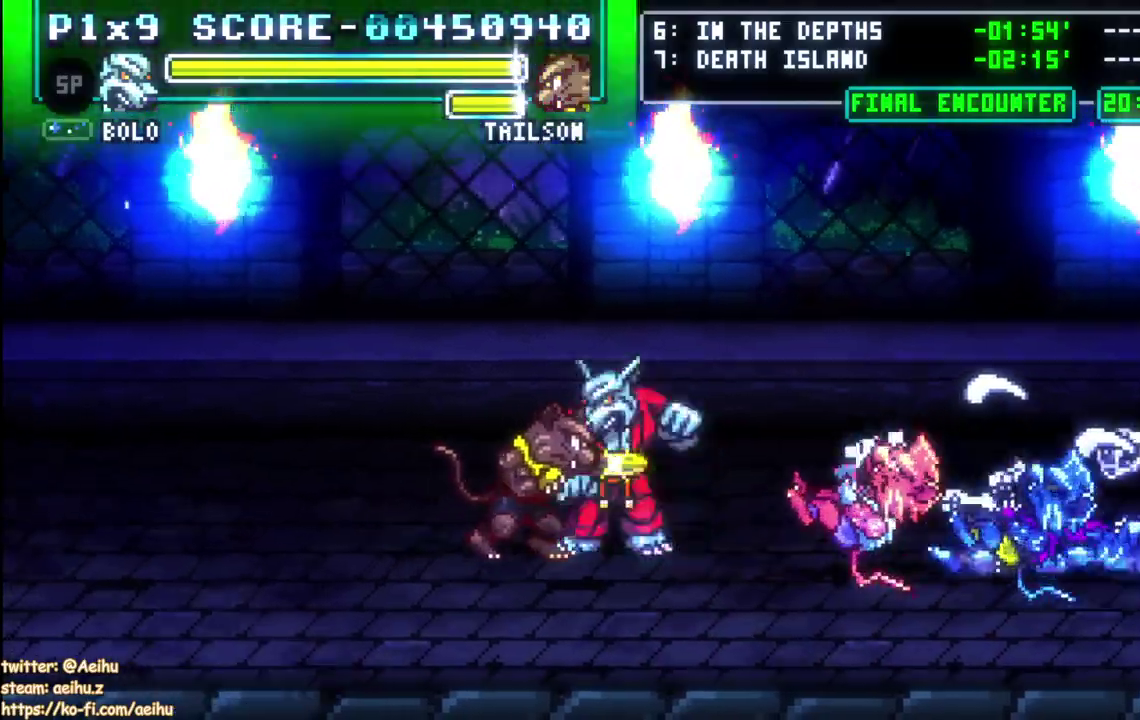
{"buttons": [], "left_stick": "center", "right_stick": "center", "events": [[17, "SQUARE", "up"], [67, "SQUARE", "down"], [100, "DPAD_LEFT", "up"], [150, "SQUARE", "up"], [250, "CIRCLE", "down"], [367, "CIRCLE", "up"]]}
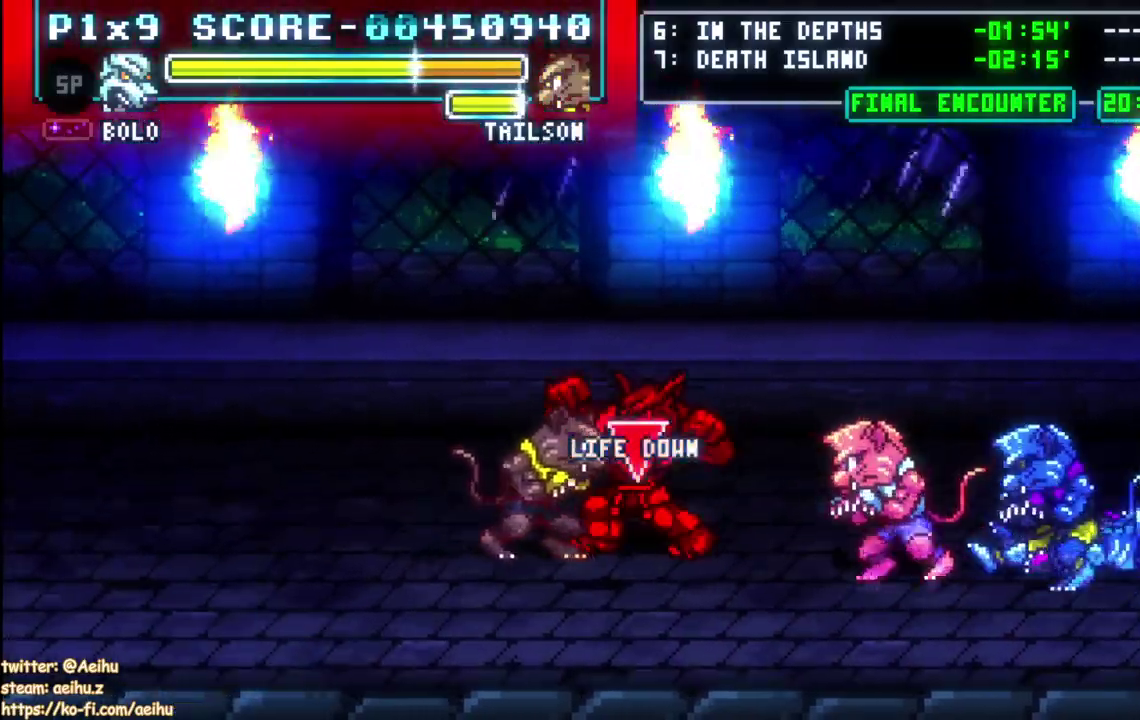
{"buttons": [], "left_stick": "center", "right_stick": "center", "events": []}
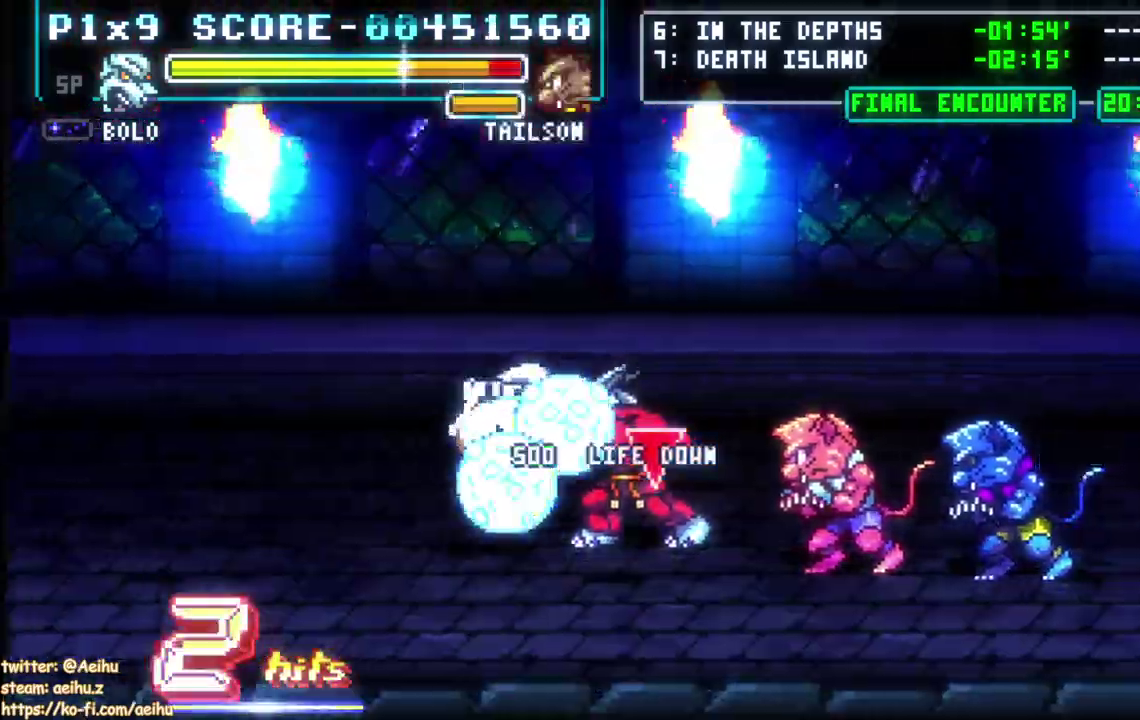
{"buttons": [], "left_stick": "center", "right_stick": "center", "events": []}
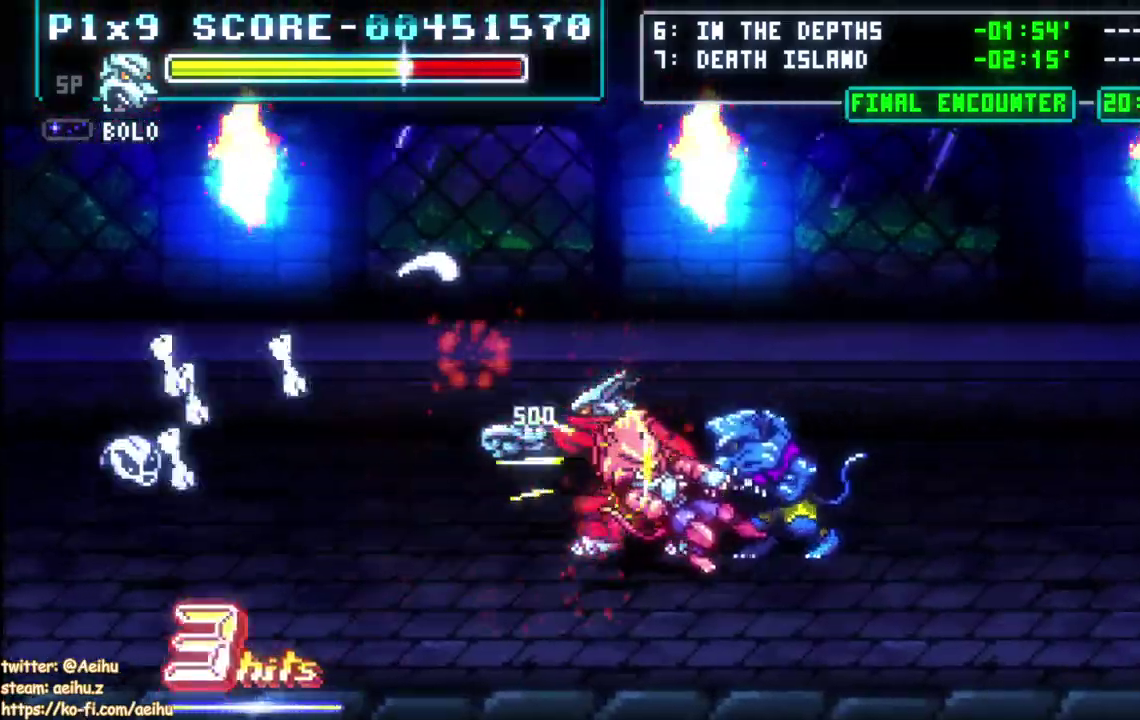
{"buttons": ["DPAD_RIGHT"], "left_stick": "center", "right_stick": "center", "events": [[50, "CIRCLE", "down"], [183, "CIRCLE", "up"], [383, "DPAD_RIGHT", "down"], [400, "CIRCLE", "down"], [500, "CIRCLE", "up"]]}
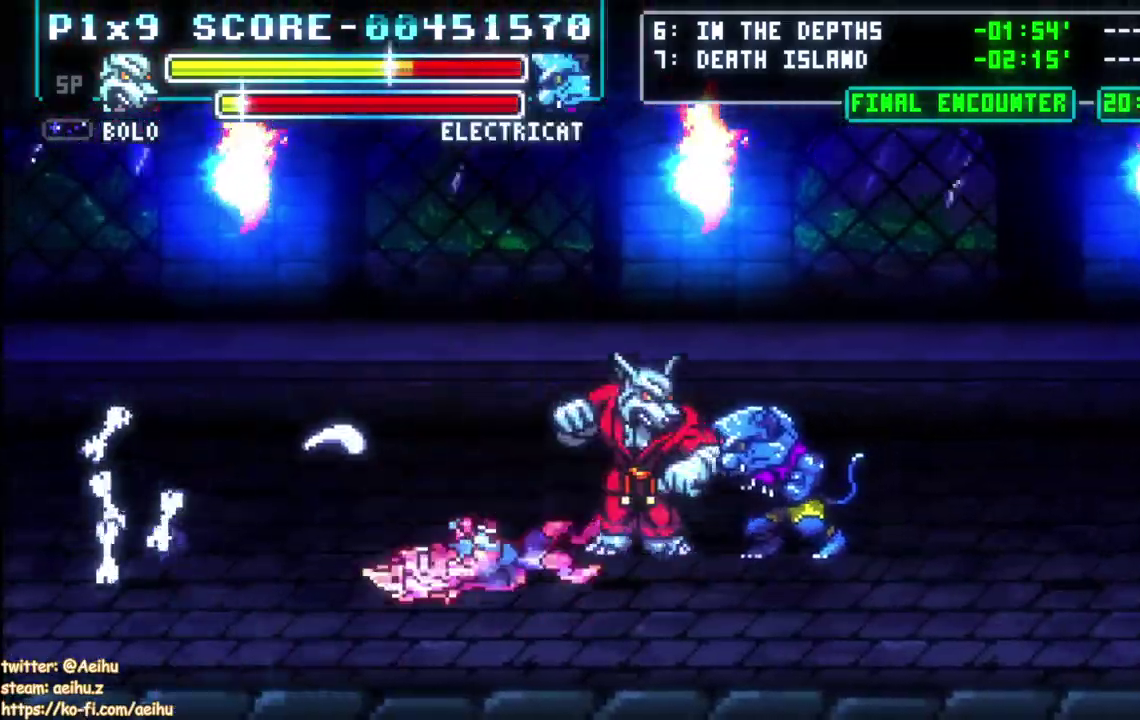
{"buttons": [], "left_stick": "center", "right_stick": "center", "events": [[50, "CIRCLE", "down"], [167, "CIRCLE", "up"], [283, "DPAD_RIGHT", "up"]]}
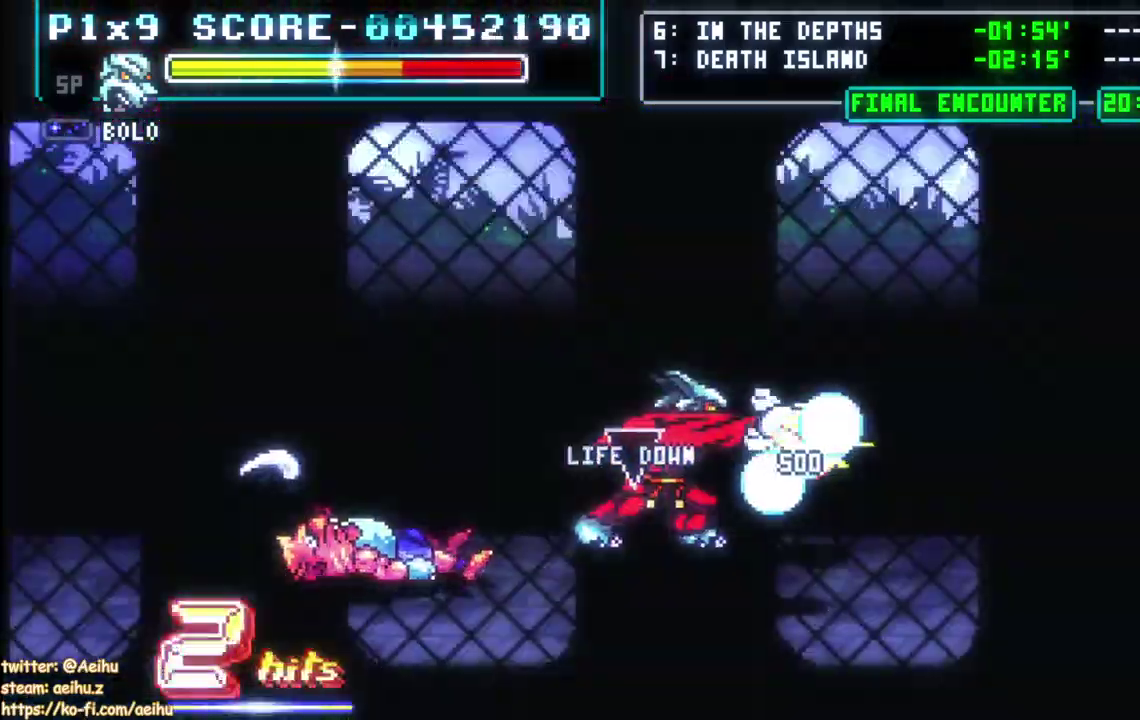
{"buttons": [], "left_stick": "center", "right_stick": "center", "events": []}
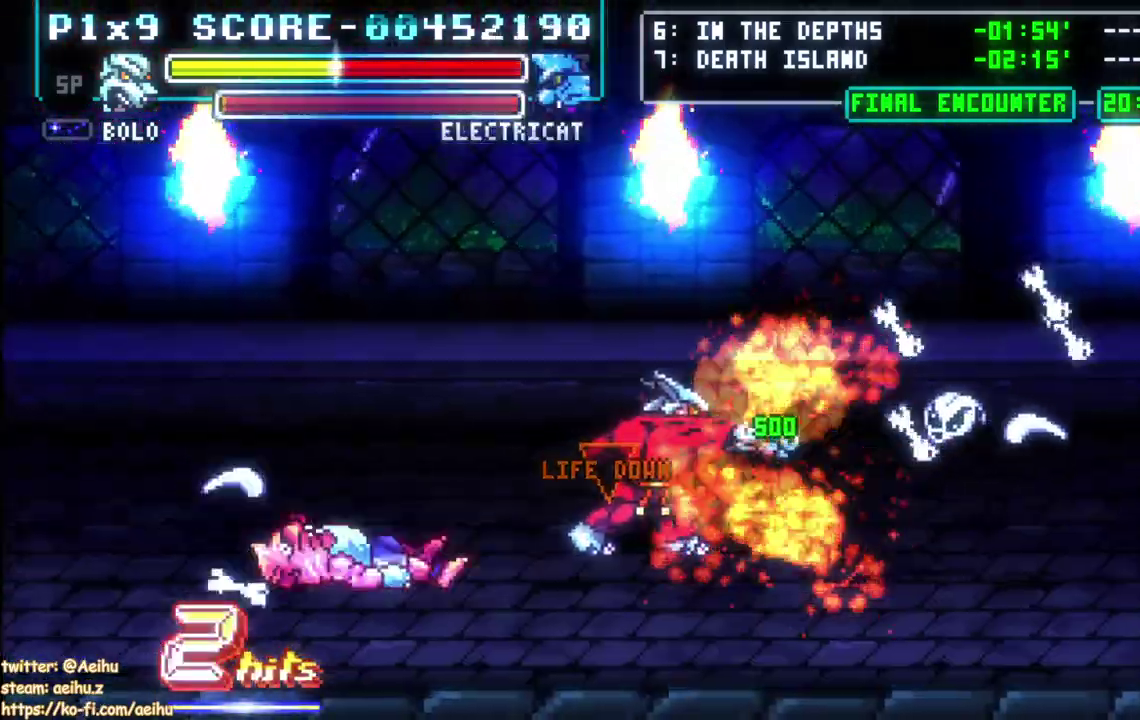
{"buttons": ["DPAD_LEFT"], "left_stick": "center", "right_stick": "center", "events": [[200, "DPAD_LEFT", "down"]]}
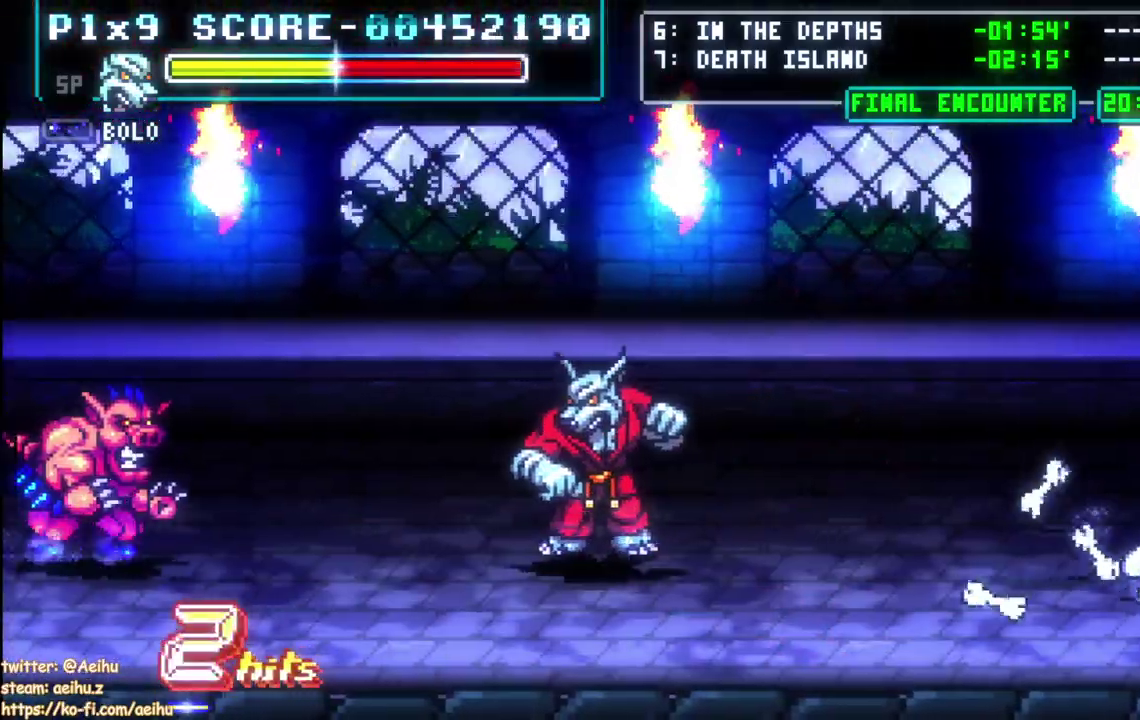
{"buttons": [], "left_stick": "center", "right_stick": "center", "events": [[83, "CIRCLE", "down"], [117, "DPAD_LEFT", "up"], [183, "CIRCLE", "up"]]}
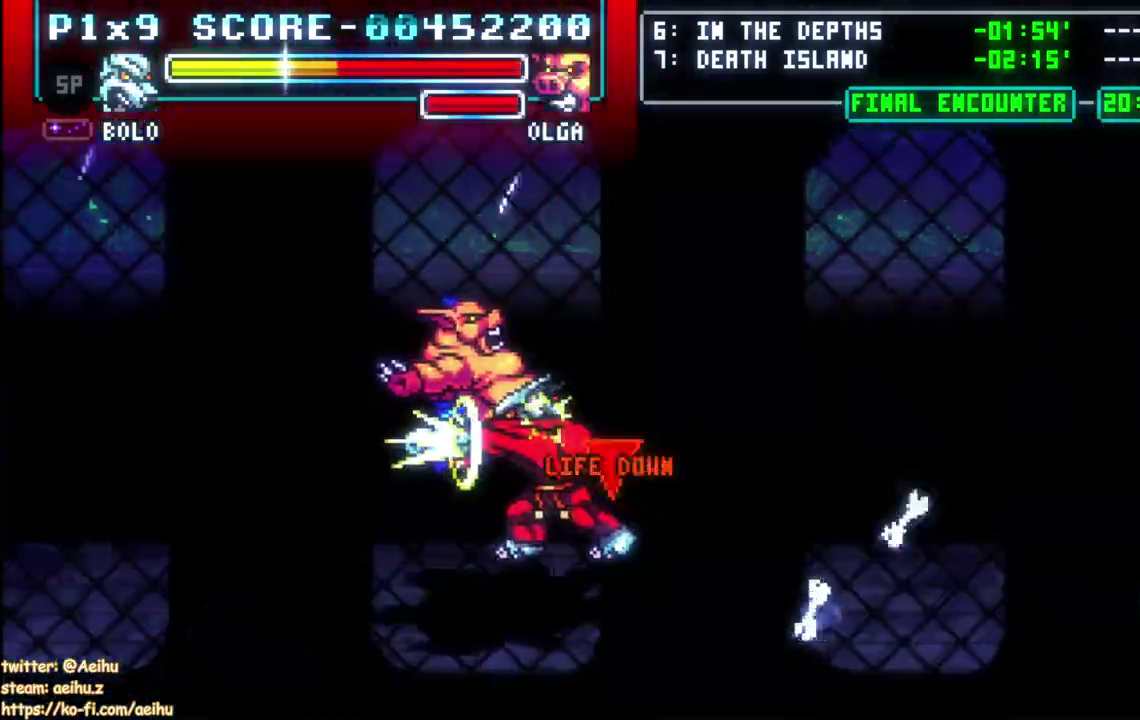
{"buttons": [], "left_stick": "center", "right_stick": "center", "events": []}
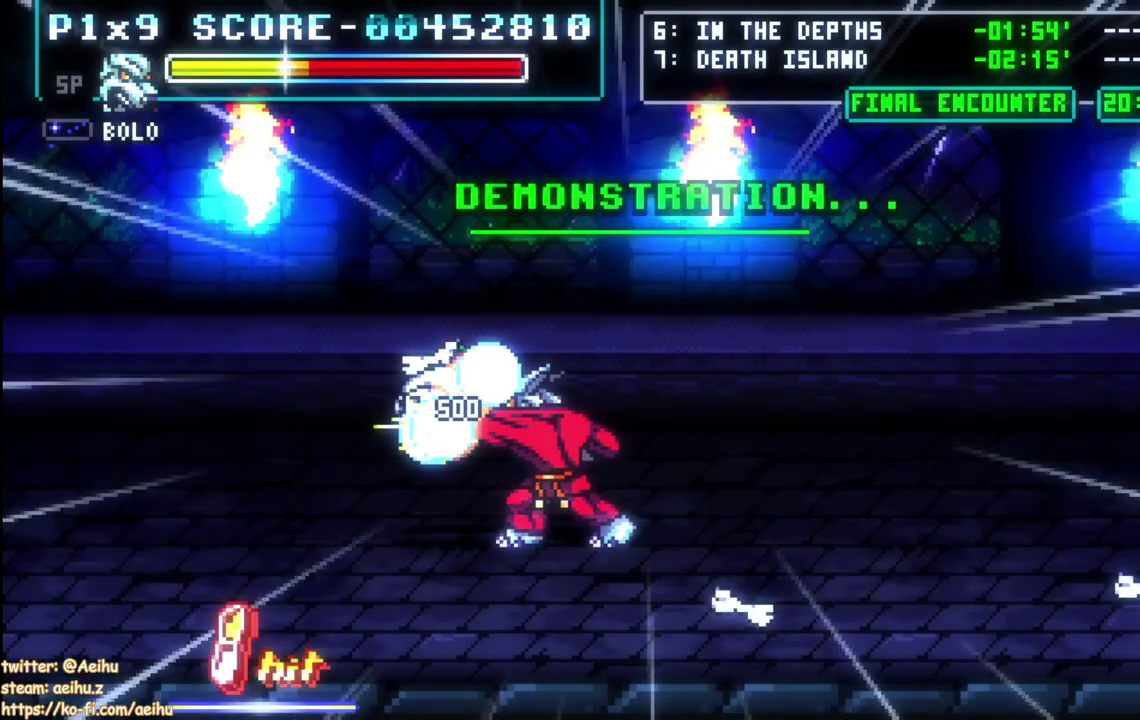
{"buttons": [], "left_stick": "center", "right_stick": "center", "events": []}
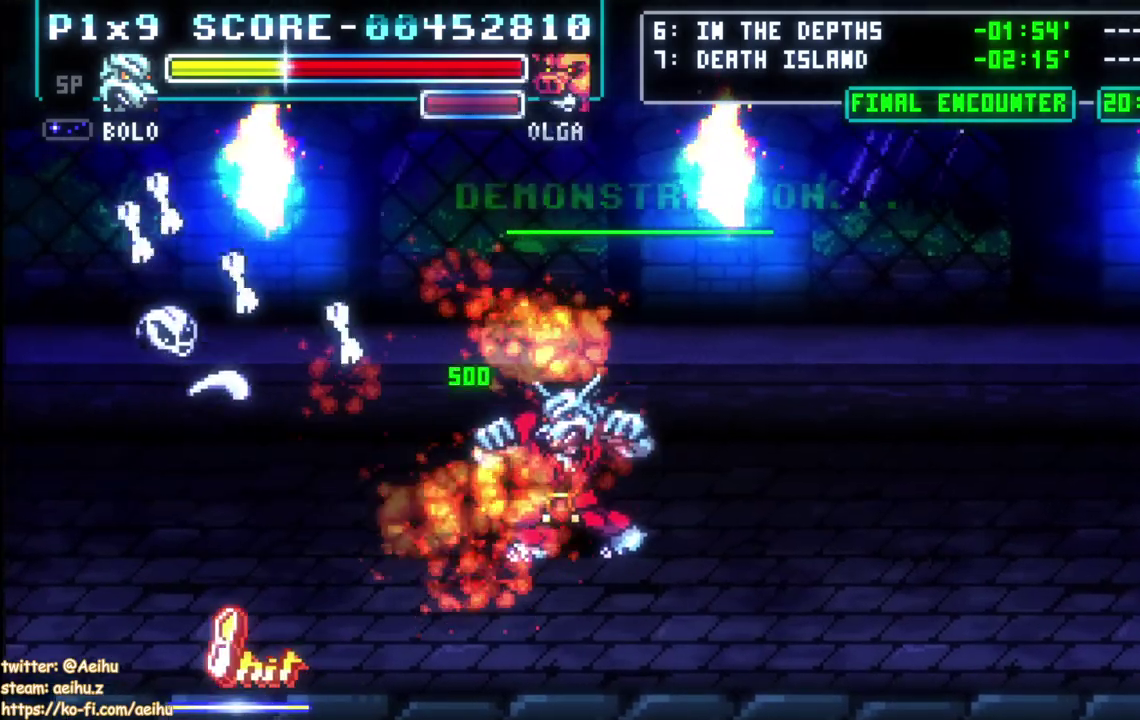
{"buttons": ["DPAD_RIGHT"], "left_stick": "center", "right_stick": "center", "events": [[350, "DPAD_RIGHT", "down"]]}
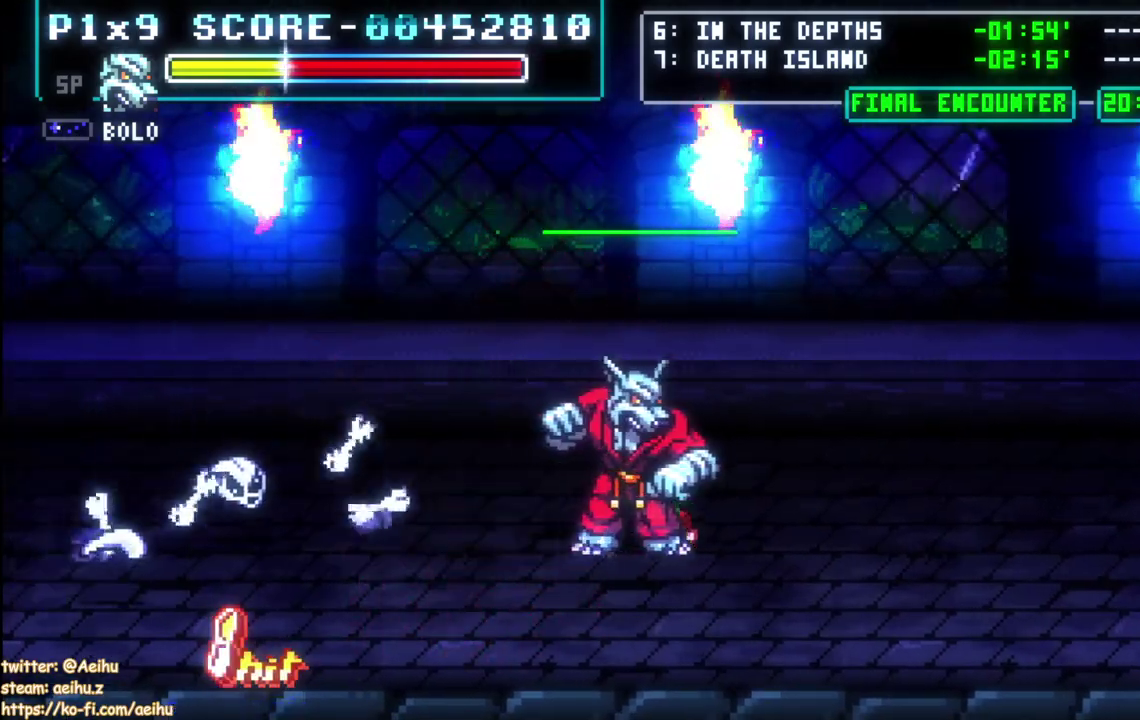
{"buttons": [], "left_stick": "center", "right_stick": "center", "events": [[117, "SQUARE", "down"], [150, "DPAD_RIGHT", "up"], [233, "SQUARE", "up"]]}
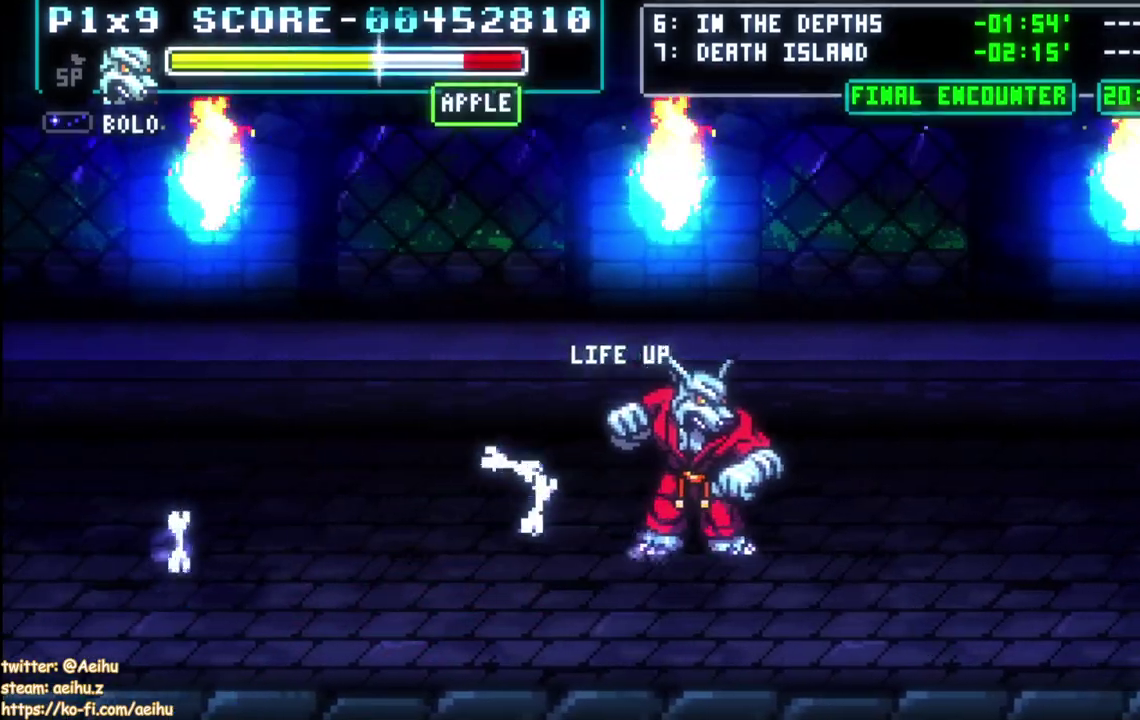
{"buttons": [], "left_stick": "center", "right_stick": "center", "events": [[100, "START", "down"], [233, "START", "up"]]}
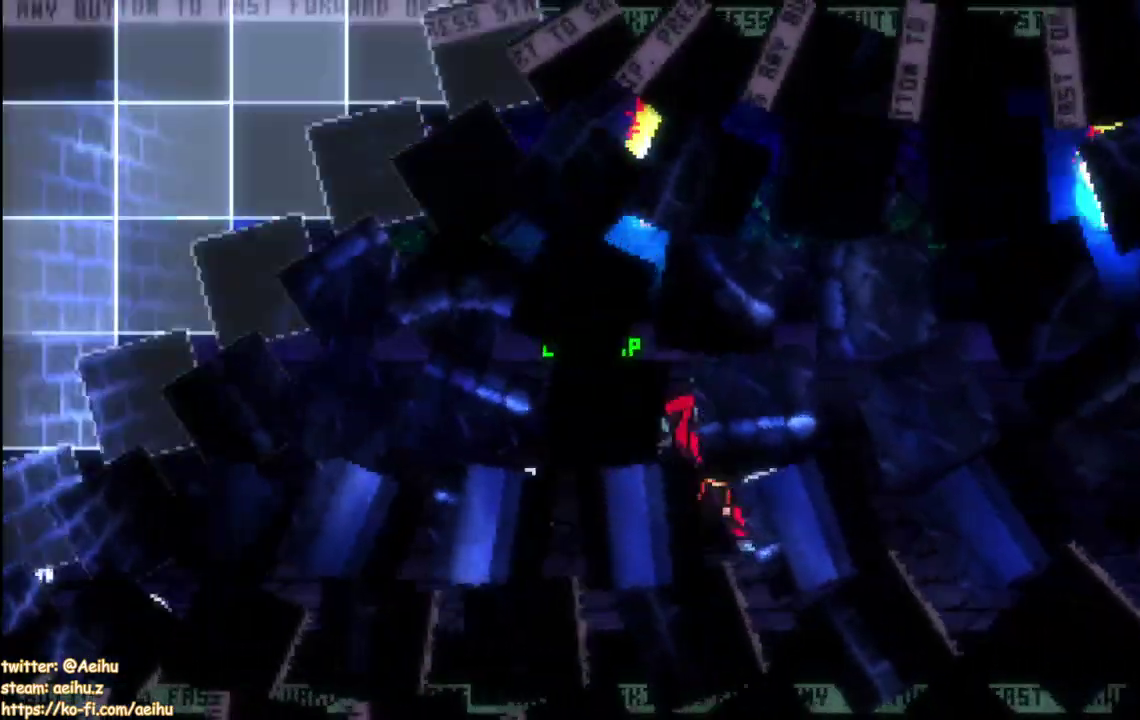
{"buttons": ["DPAD_RIGHT"], "left_stick": "center", "right_stick": "center", "events": [[167, "START", "down"], [267, "START", "up"], [283, "DPAD_RIGHT", "down"]]}
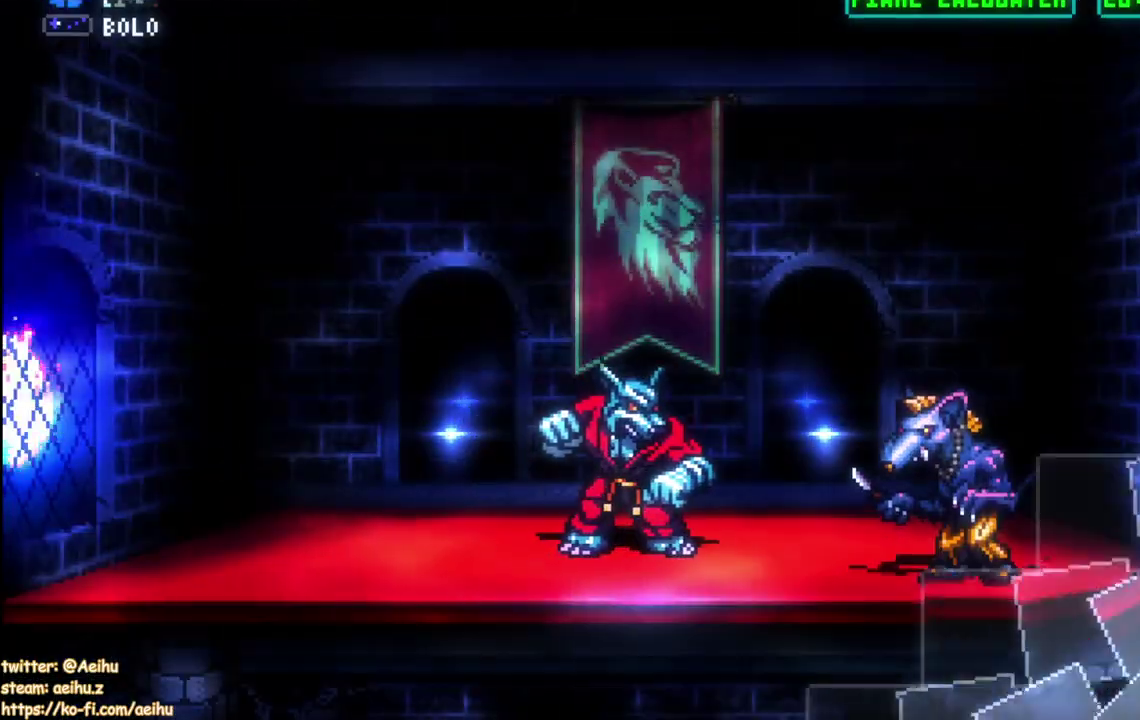
{"buttons": ["SQUARE", "DPAD_UP", "DPAD_RIGHT"], "left_stick": "center", "right_stick": "center", "events": [[133, "DPAD_UP", "down"], [250, "SQUARE", "down"], [417, "DPAD_RIGHT", "up"], [500, "DPAD_RIGHT", "down"]]}
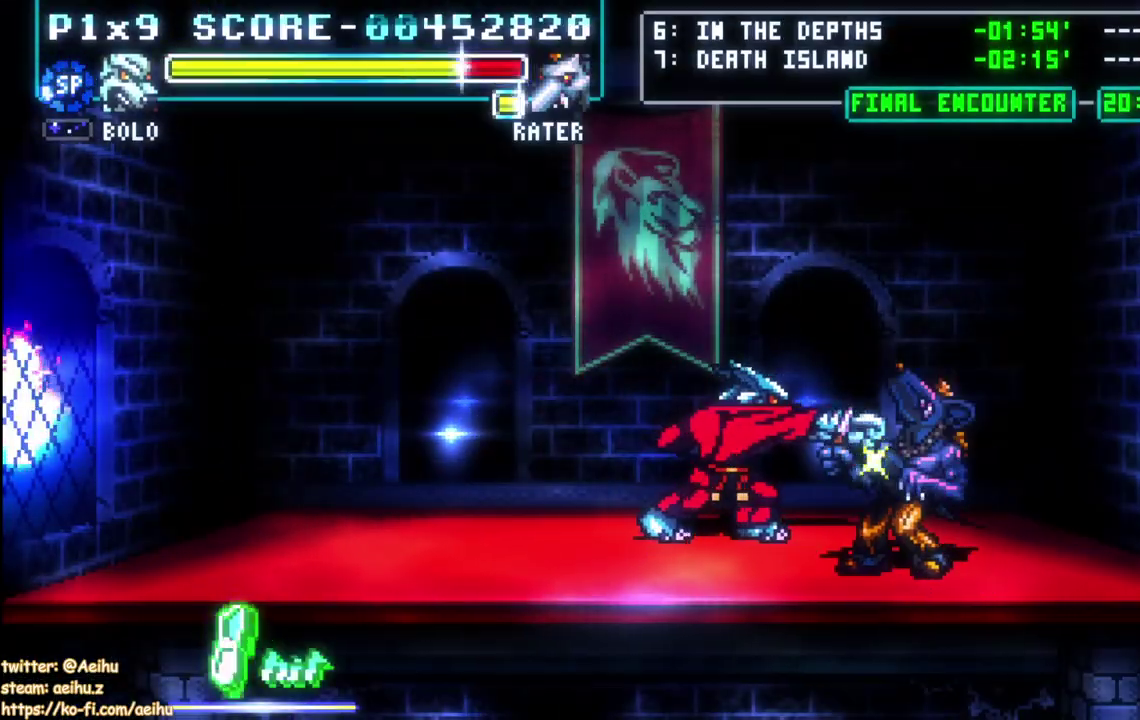
{"buttons": ["SQUARE", "DPAD_UP"], "left_stick": "center", "right_stick": "center", "events": [[83, "SQUARE", "up"], [133, "DPAD_RIGHT", "up"], [133, "SQUARE", "down"], [183, "DPAD_RIGHT", "down"], [417, "SQUARE", "up"], [467, "SQUARE", "down"], [500, "DPAD_RIGHT", "up"]]}
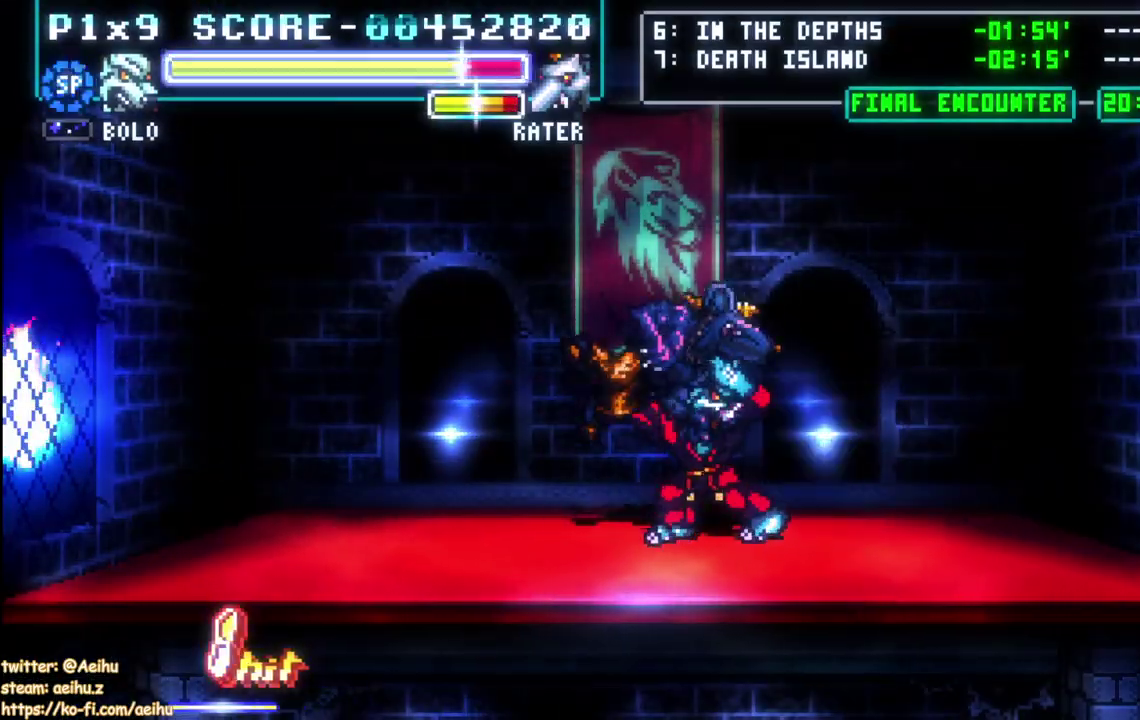
{"buttons": ["DPAD_RIGHT"], "left_stick": "center", "right_stick": "center", "events": [[83, "SQUARE", "up"], [117, "DPAD_UP", "up"], [467, "DPAD_RIGHT", "down"]]}